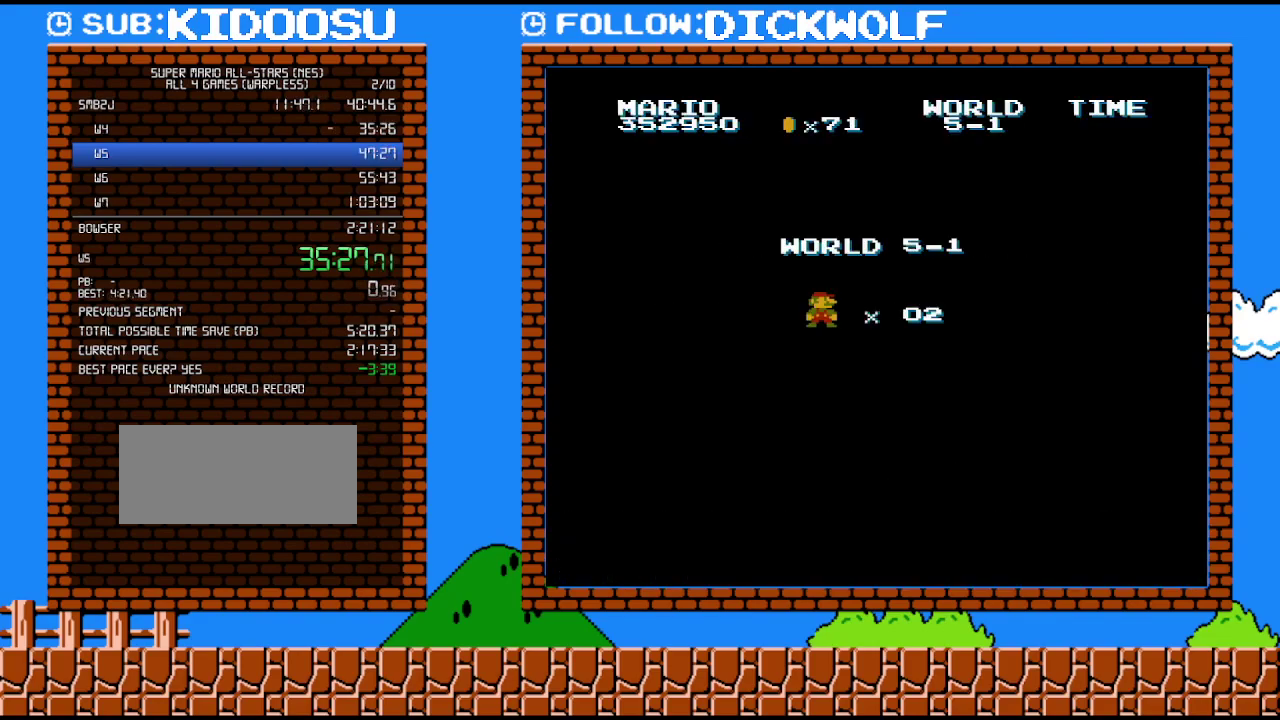
Gameplay with a controller (Nintendo layout); each line is a JSON object with the inputs held at the frame after it. "events" lists button and stick changes between this image and that frame as [ms after this image, input, new state], when the widget could be followed in between. Not read: L3 R3.
{"buttons": ["B", "DPAD_RIGHT"], "events": [[267, "B", "down"], [267, "DPAD_RIGHT", "down"]]}
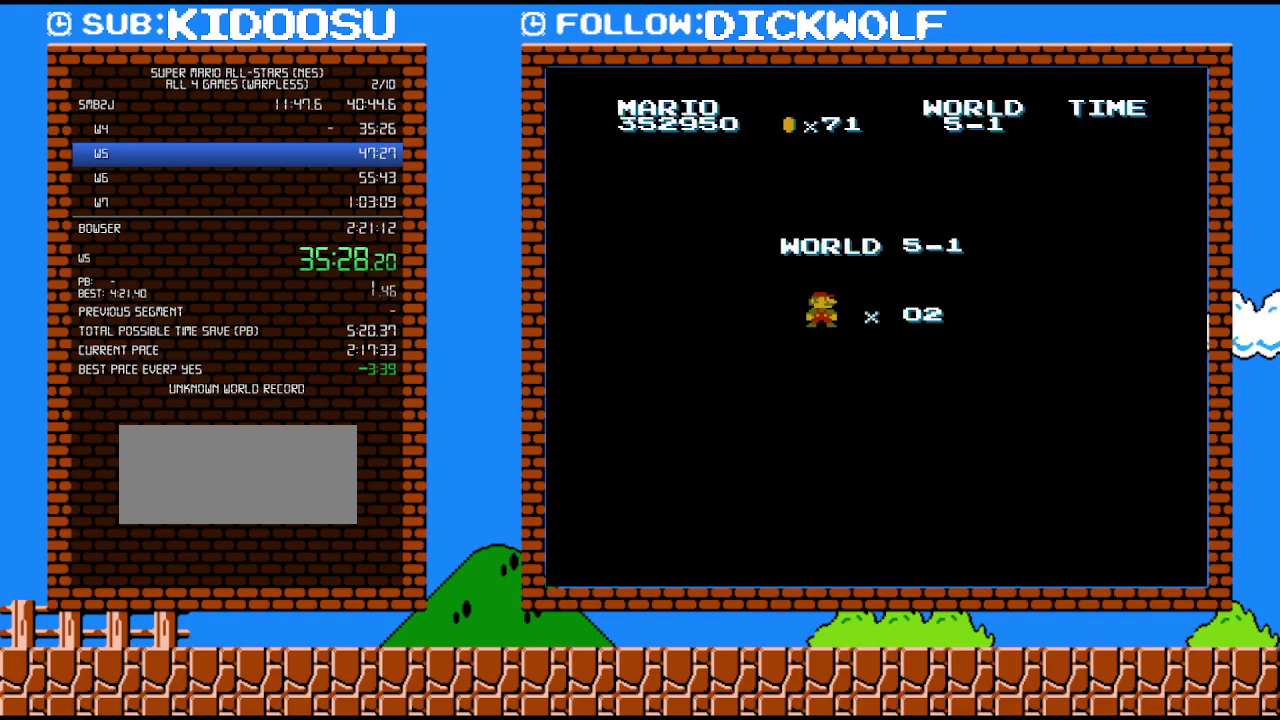
{"buttons": ["B", "DPAD_RIGHT"], "events": []}
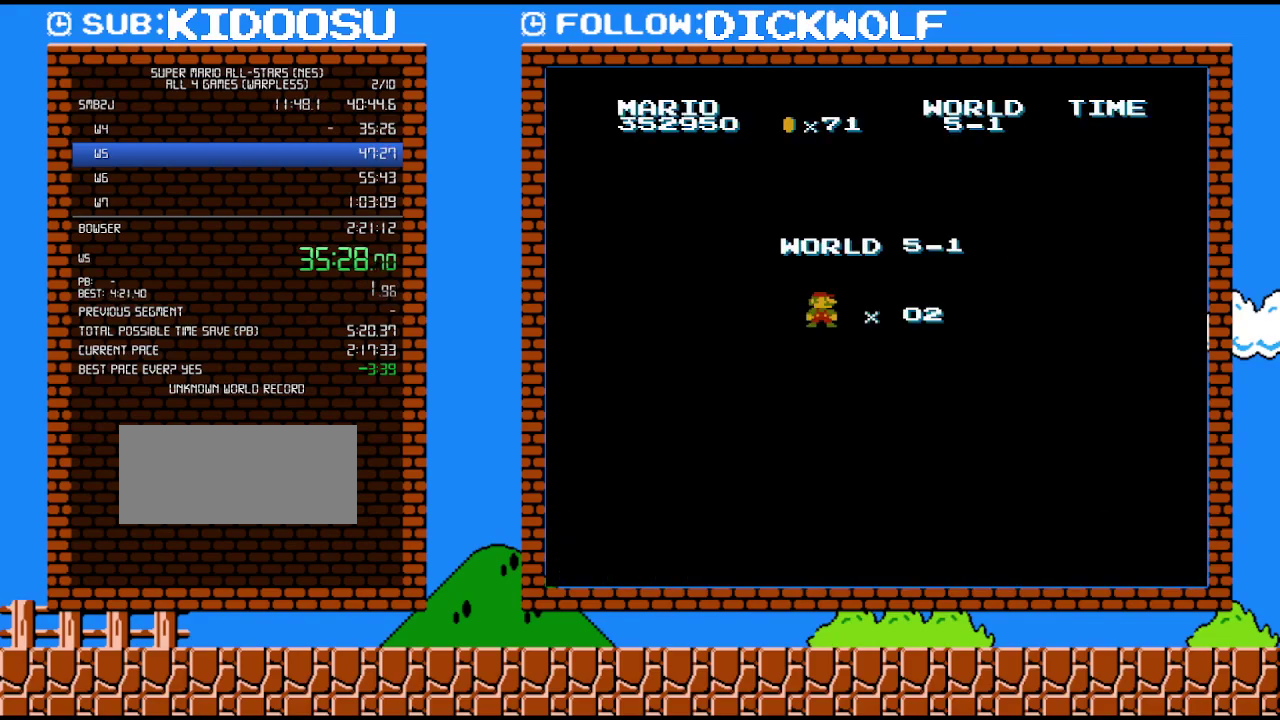
{"buttons": ["B", "DPAD_RIGHT"], "events": []}
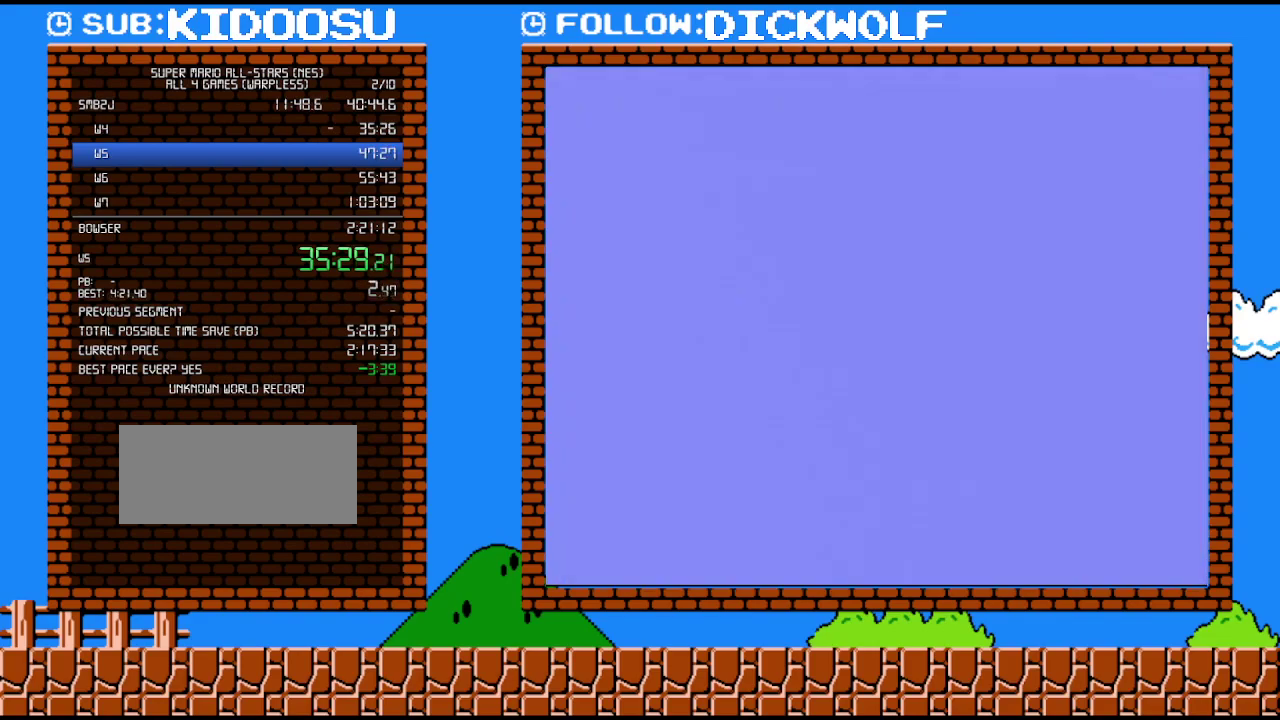
{"buttons": ["B", "DPAD_RIGHT"], "events": []}
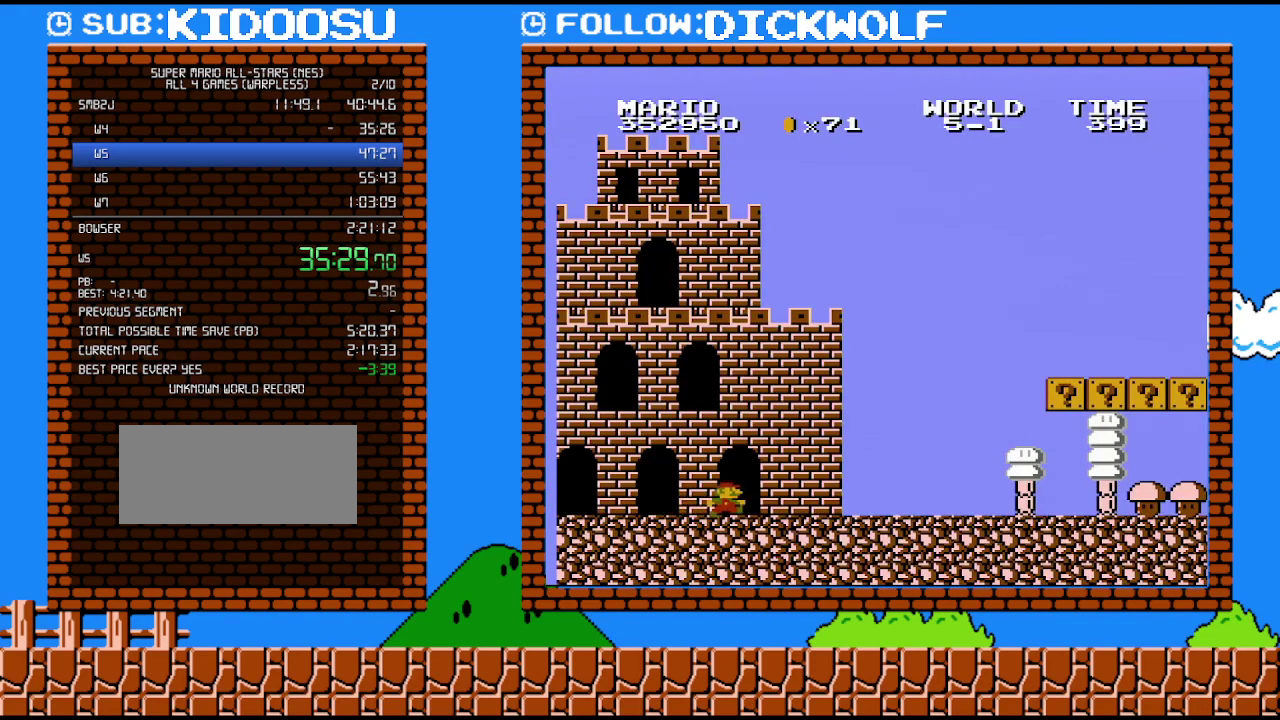
{"buttons": ["B", "DPAD_RIGHT"], "events": []}
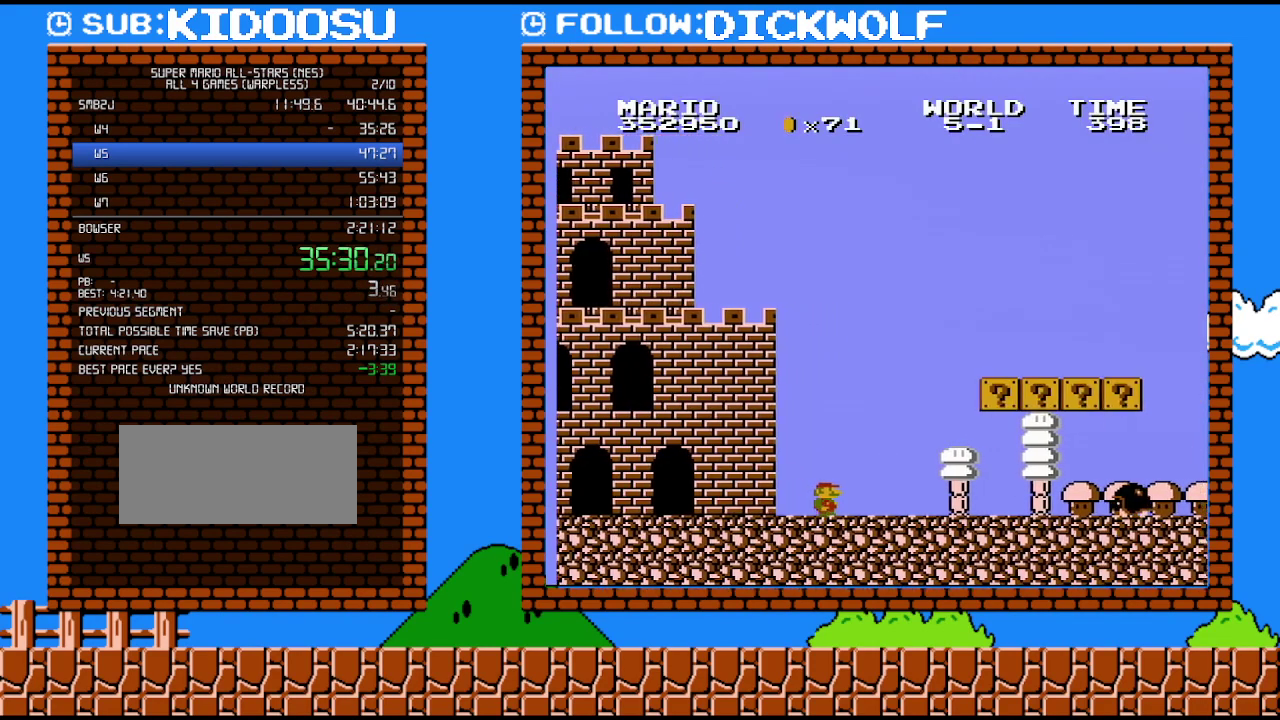
{"buttons": ["B", "DPAD_LEFT"], "events": [[333, "DPAD_RIGHT", "up"], [367, "DPAD_LEFT", "down"]]}
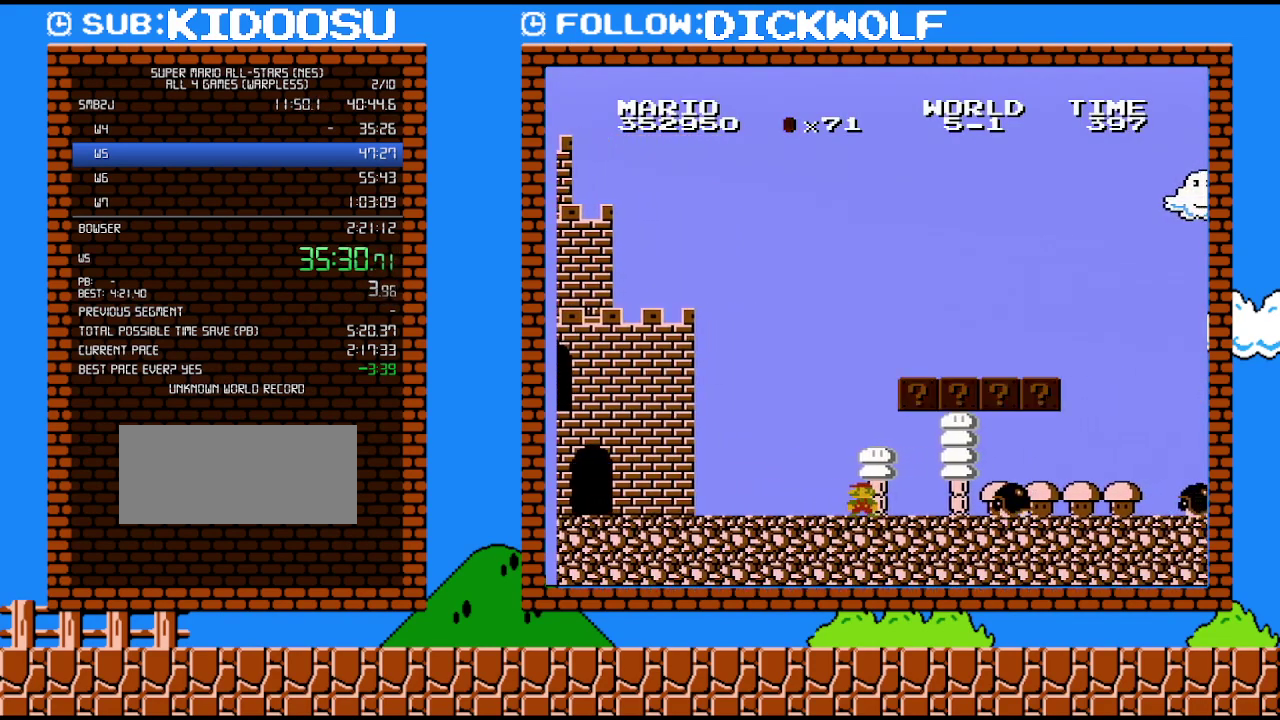
{"buttons": [], "events": [[133, "B", "up"], [200, "DPAD_LEFT", "up"], [333, "DPAD_RIGHT", "down"], [417, "DPAD_RIGHT", "up"]]}
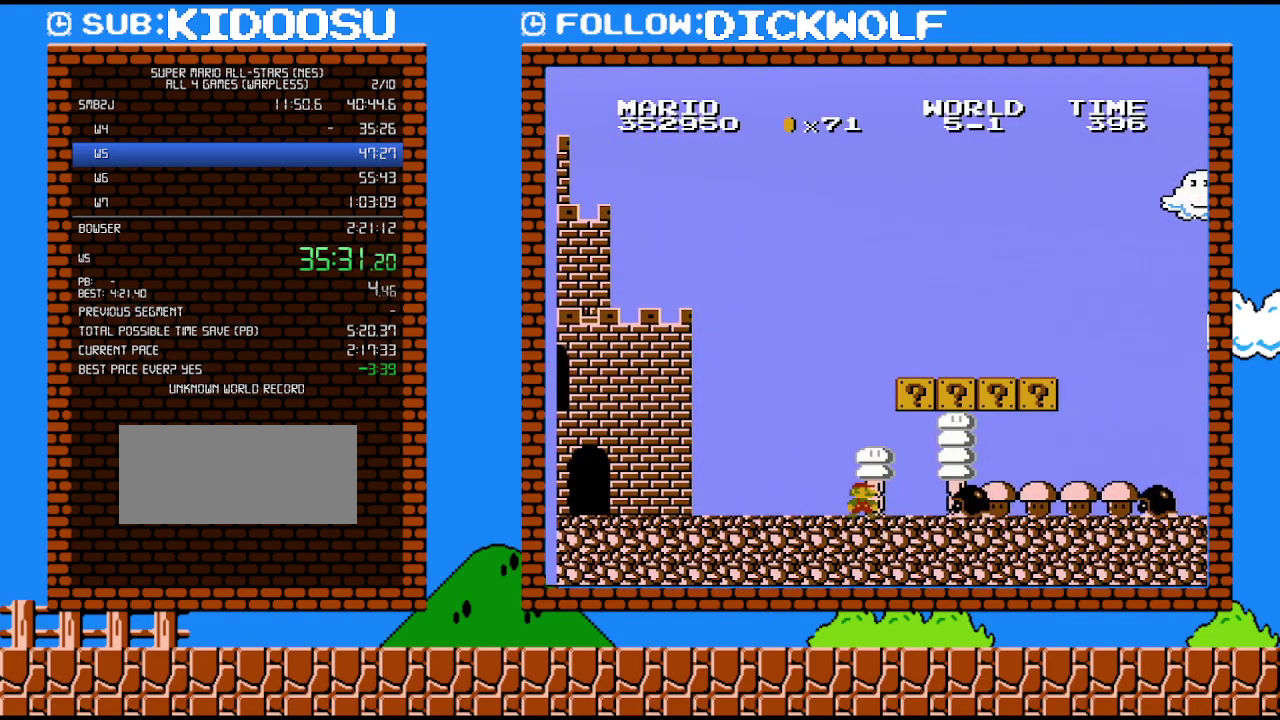
{"buttons": [], "events": [[333, "DPAD_RIGHT", "down"], [417, "DPAD_RIGHT", "up"]]}
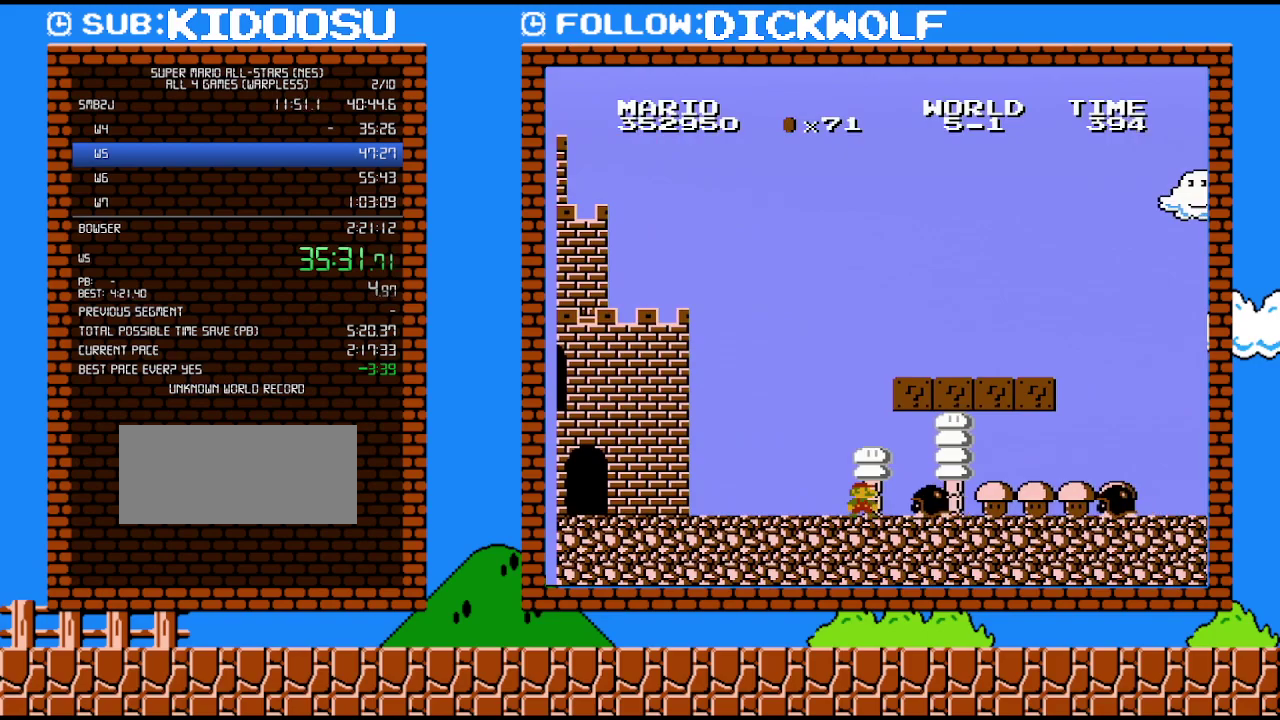
{"buttons": ["A"], "events": [[333, "A", "down"]]}
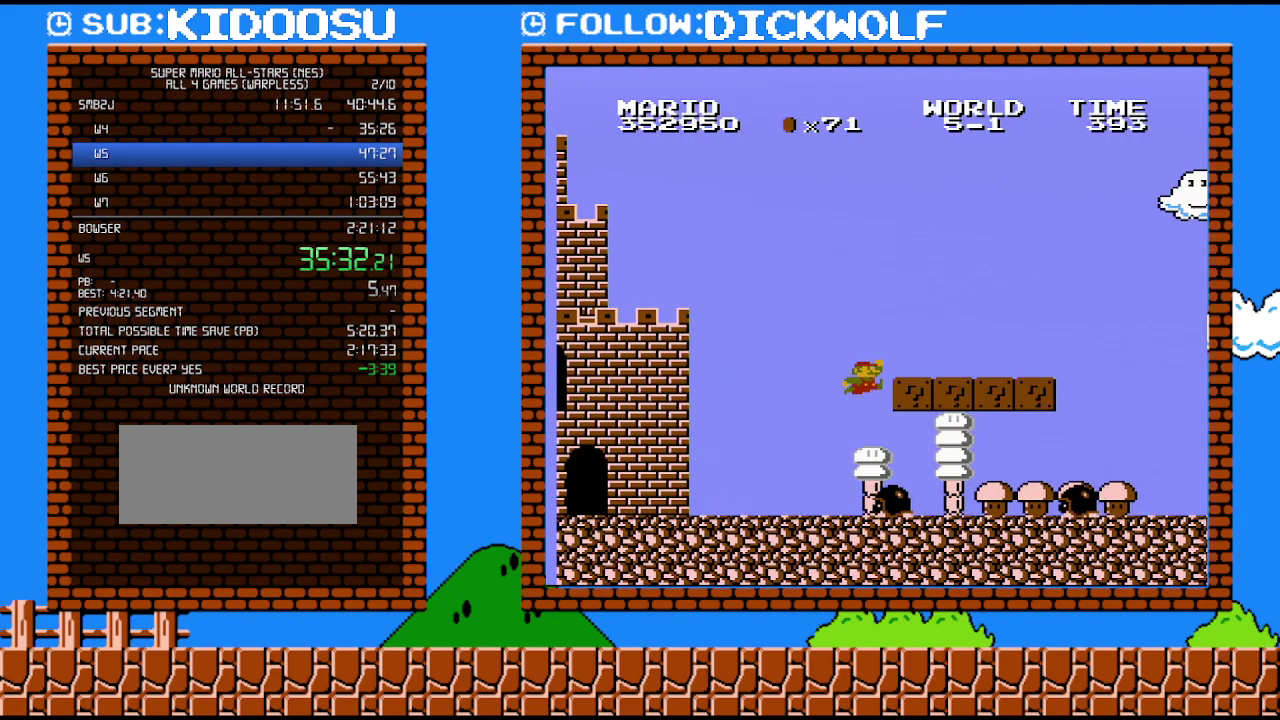
{"buttons": ["DPAD_LEFT"], "events": [[150, "A", "up"], [417, "DPAD_LEFT", "down"]]}
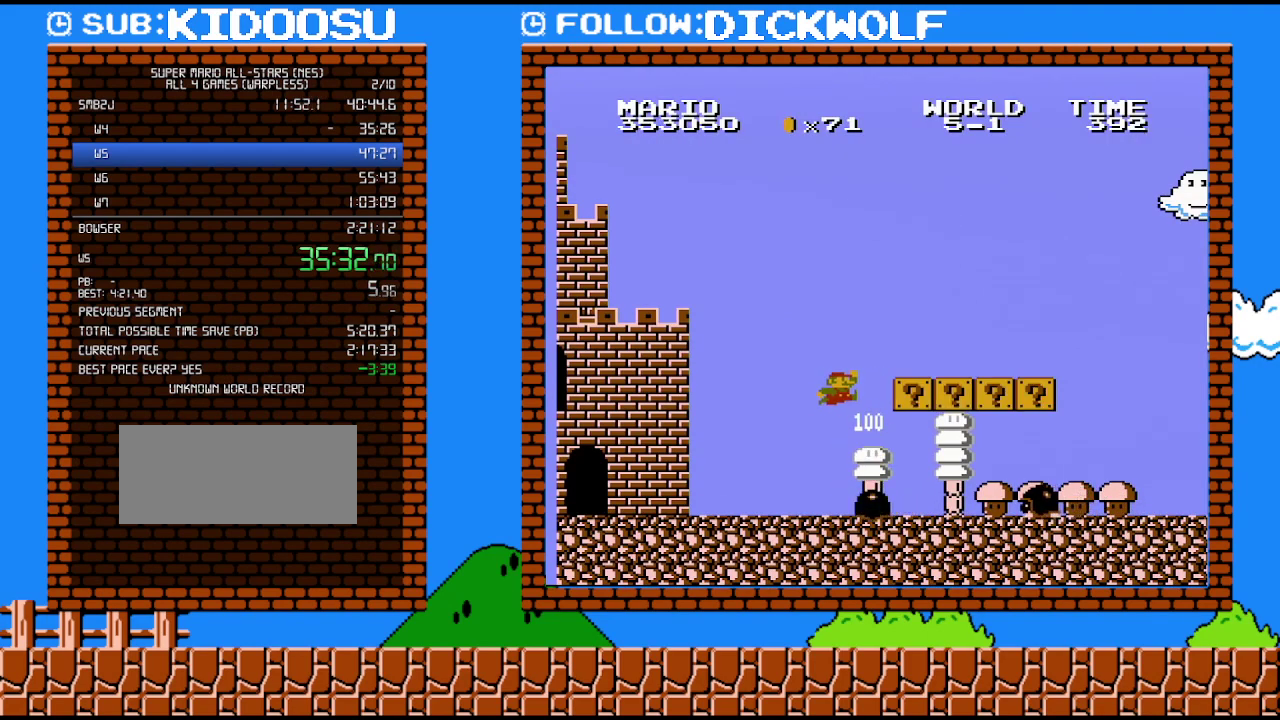
{"buttons": ["B", "DPAD_RIGHT"], "events": [[150, "DPAD_LEFT", "up"], [233, "DPAD_RIGHT", "down"], [300, "B", "down"]]}
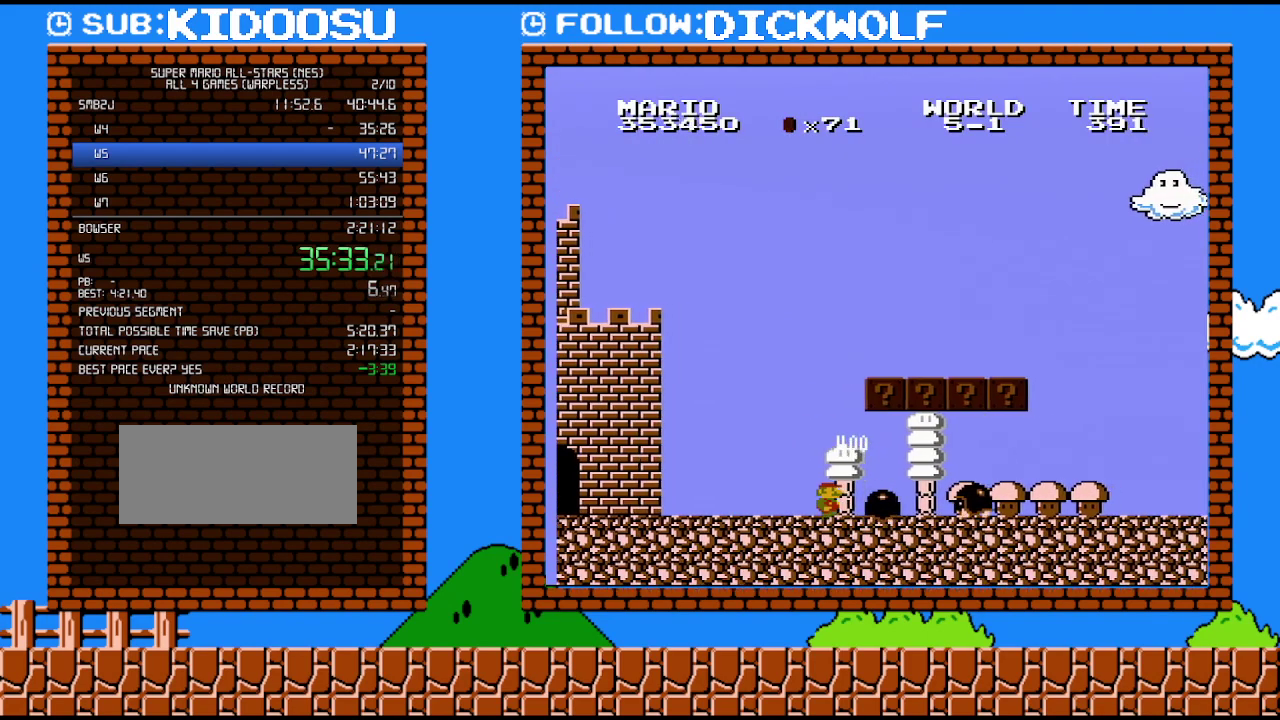
{"buttons": ["B", "DPAD_RIGHT"], "events": []}
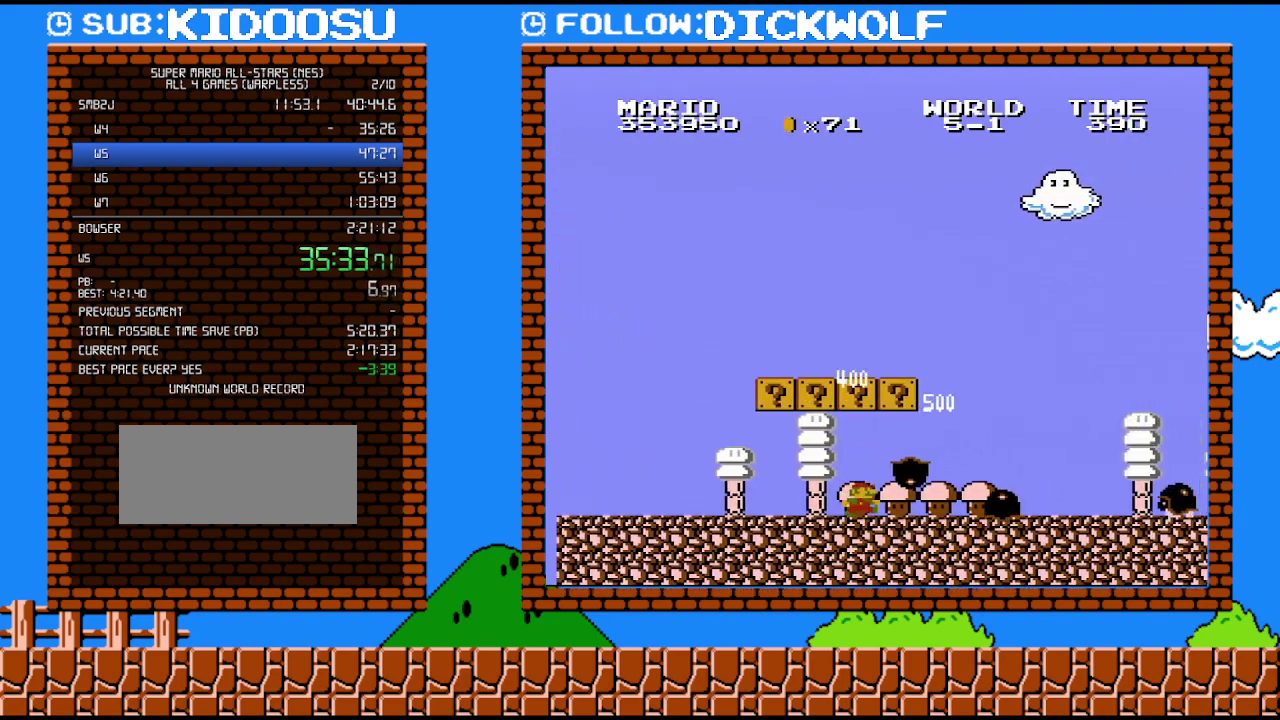
{"buttons": ["B", "DPAD_RIGHT"], "events": []}
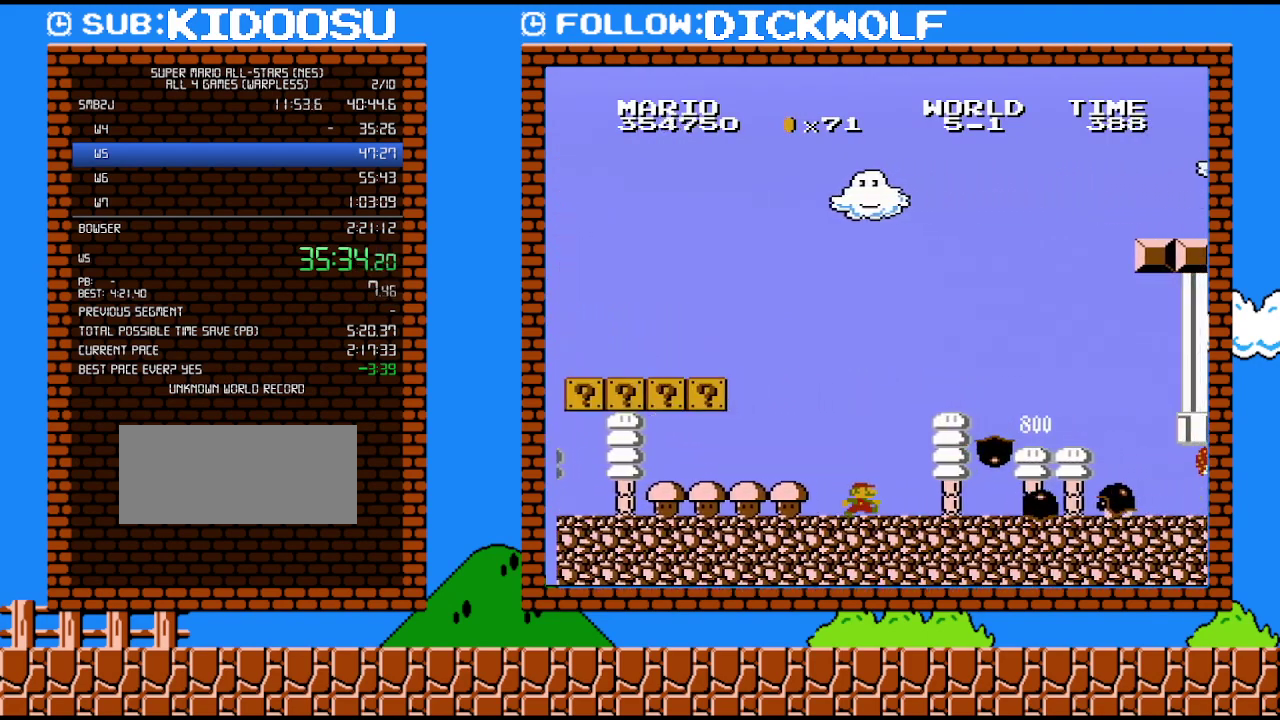
{"buttons": ["B", "DPAD_RIGHT"], "events": []}
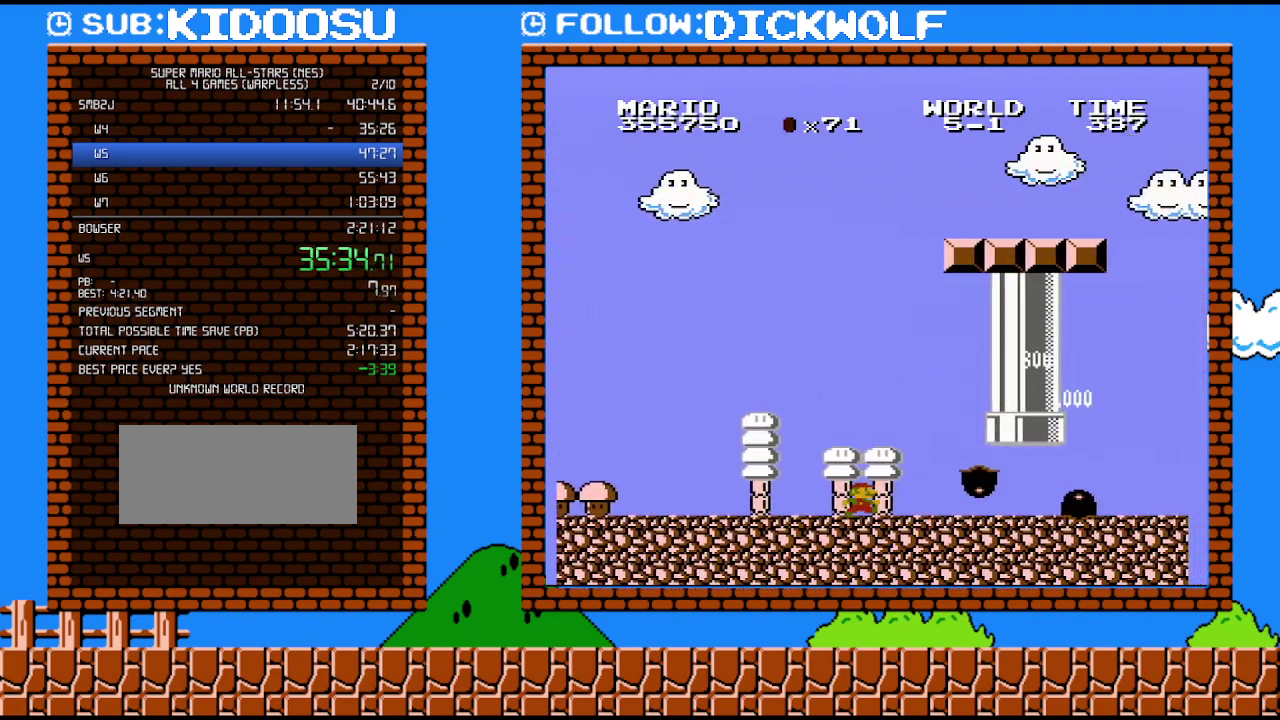
{"buttons": ["B", "DPAD_RIGHT"], "events": []}
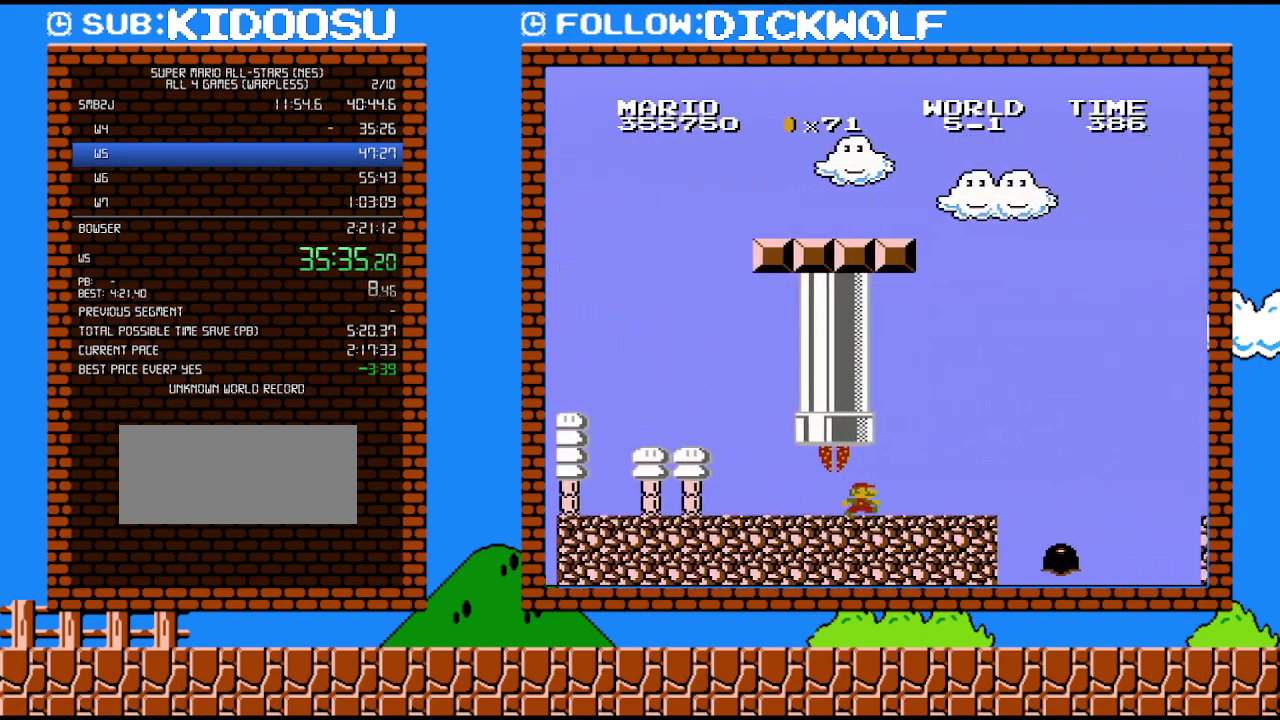
{"buttons": ["A", "B", "DPAD_RIGHT"], "events": [[417, "A", "down"]]}
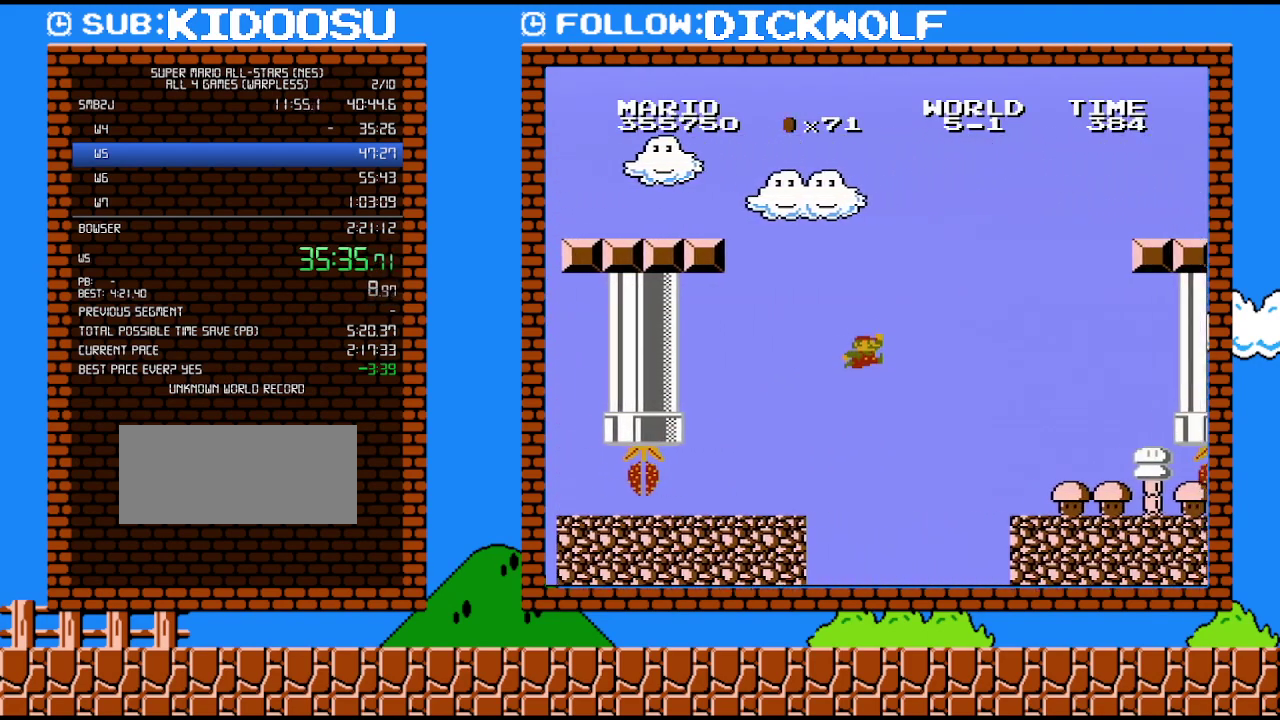
{"buttons": ["A", "B", "DPAD_RIGHT"], "events": []}
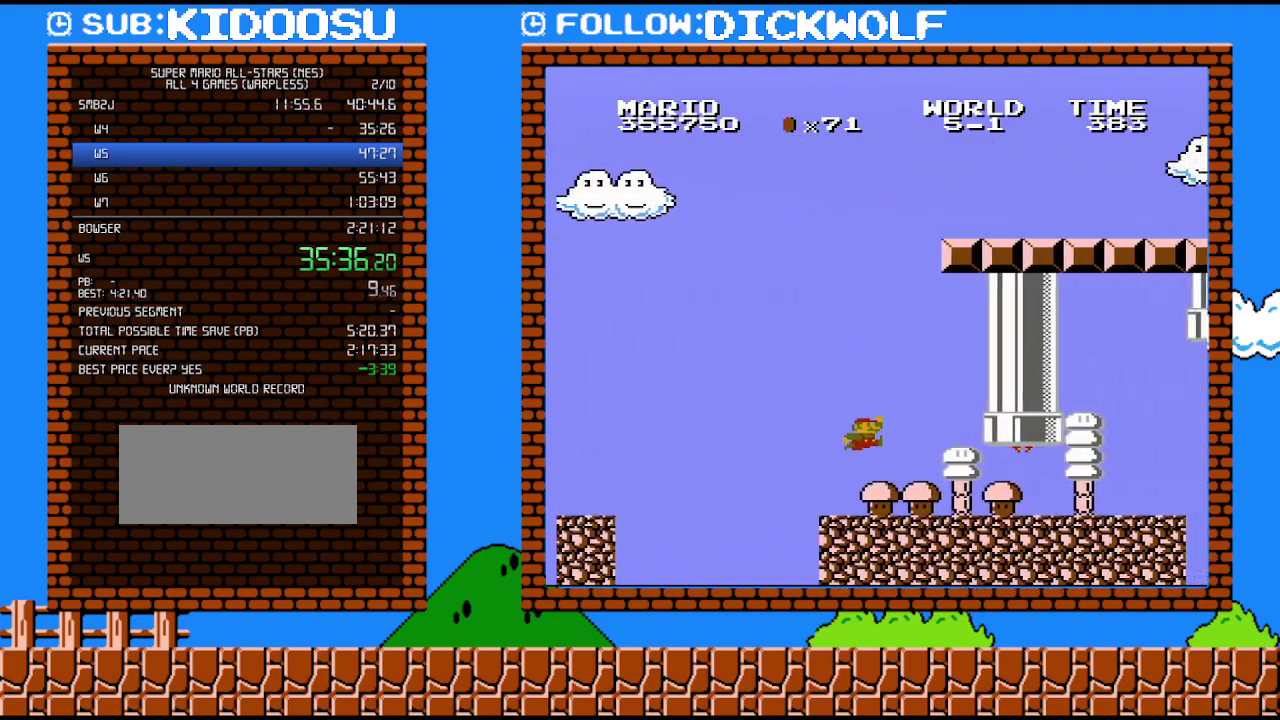
{"buttons": ["B", "DPAD_RIGHT"], "events": [[17, "A", "up"]]}
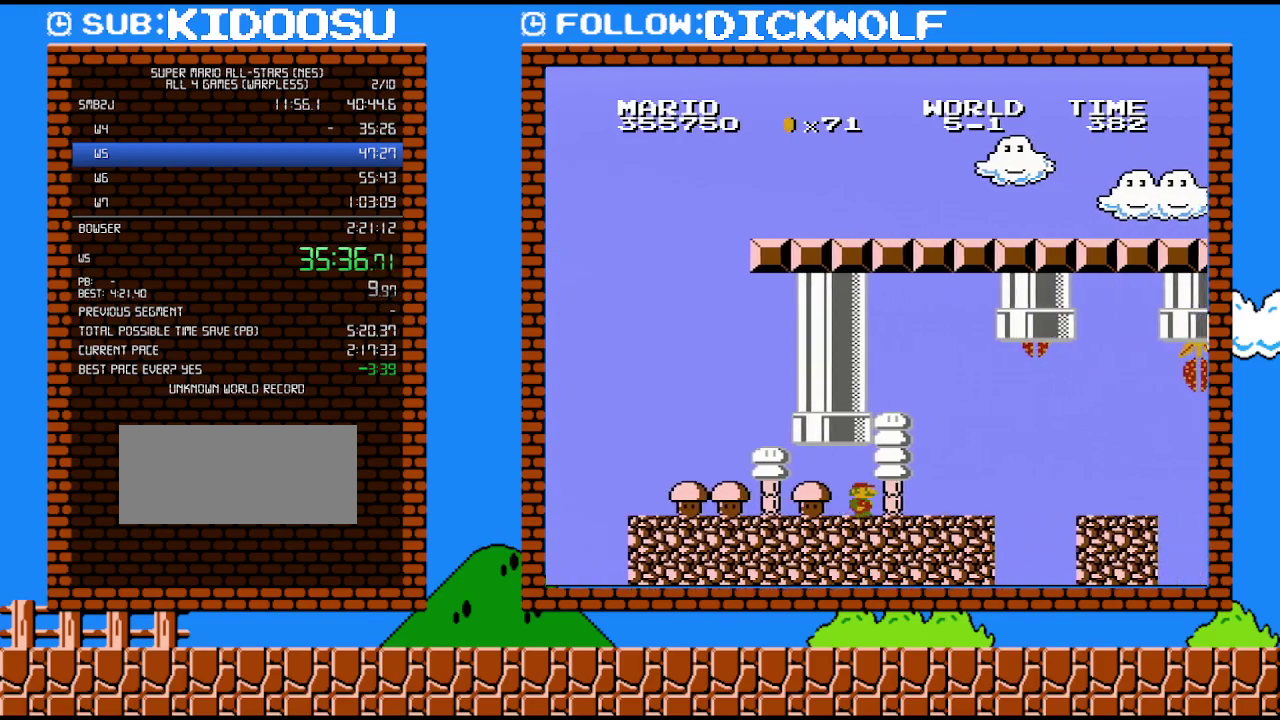
{"buttons": ["B", "DPAD_RIGHT"], "events": [[400, "A", "down"], [483, "A", "up"]]}
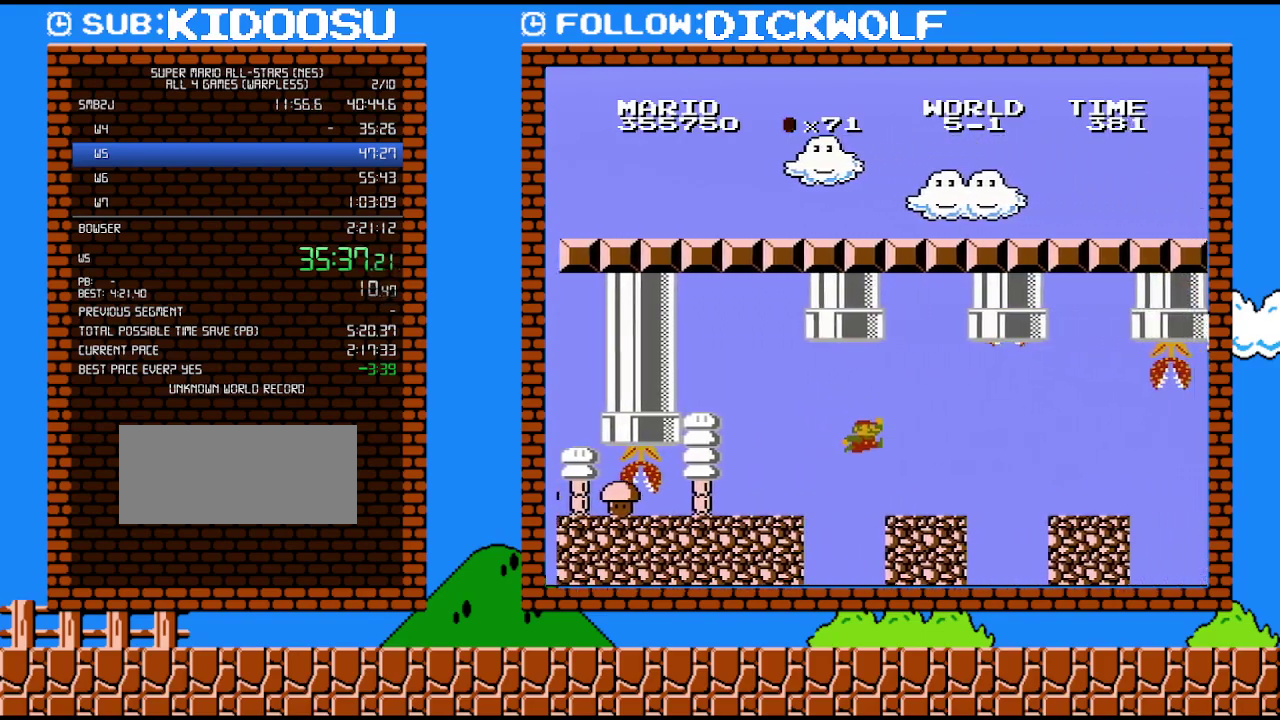
{"buttons": ["B", "DPAD_RIGHT"], "events": [[383, "A", "down"], [450, "A", "up"]]}
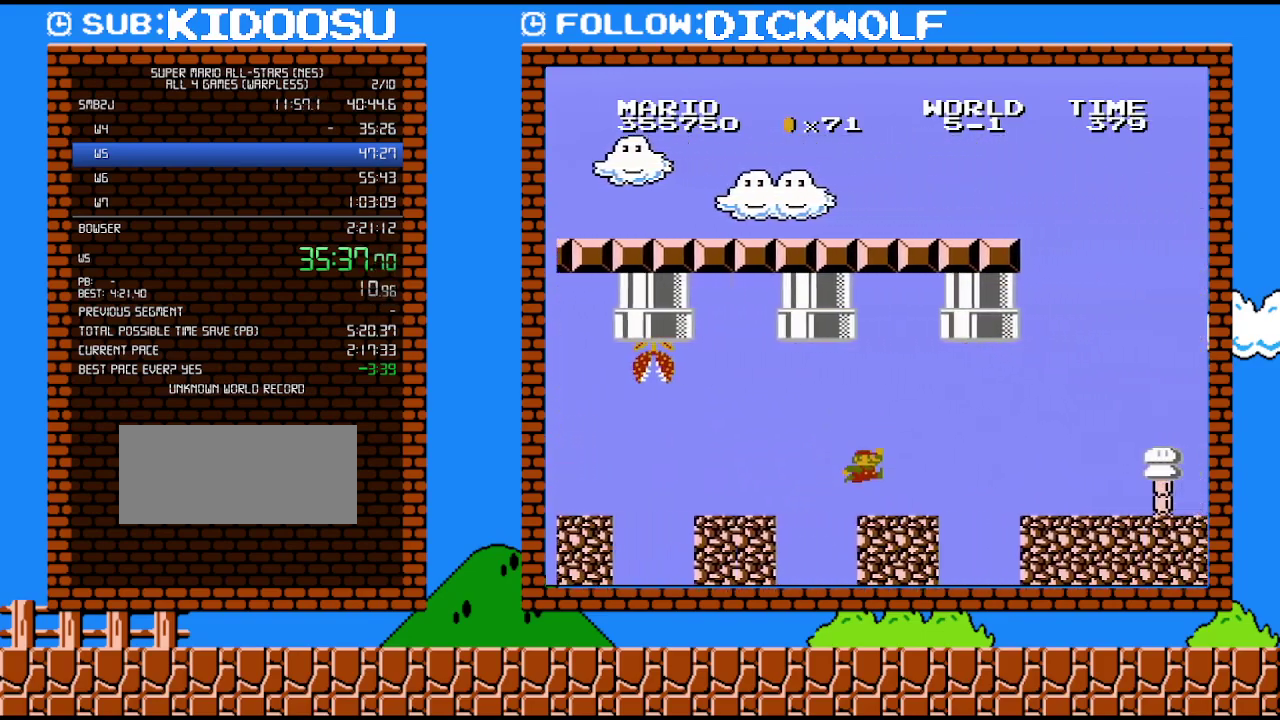
{"buttons": ["B", "DPAD_RIGHT"], "events": [[350, "A", "down"], [450, "A", "up"]]}
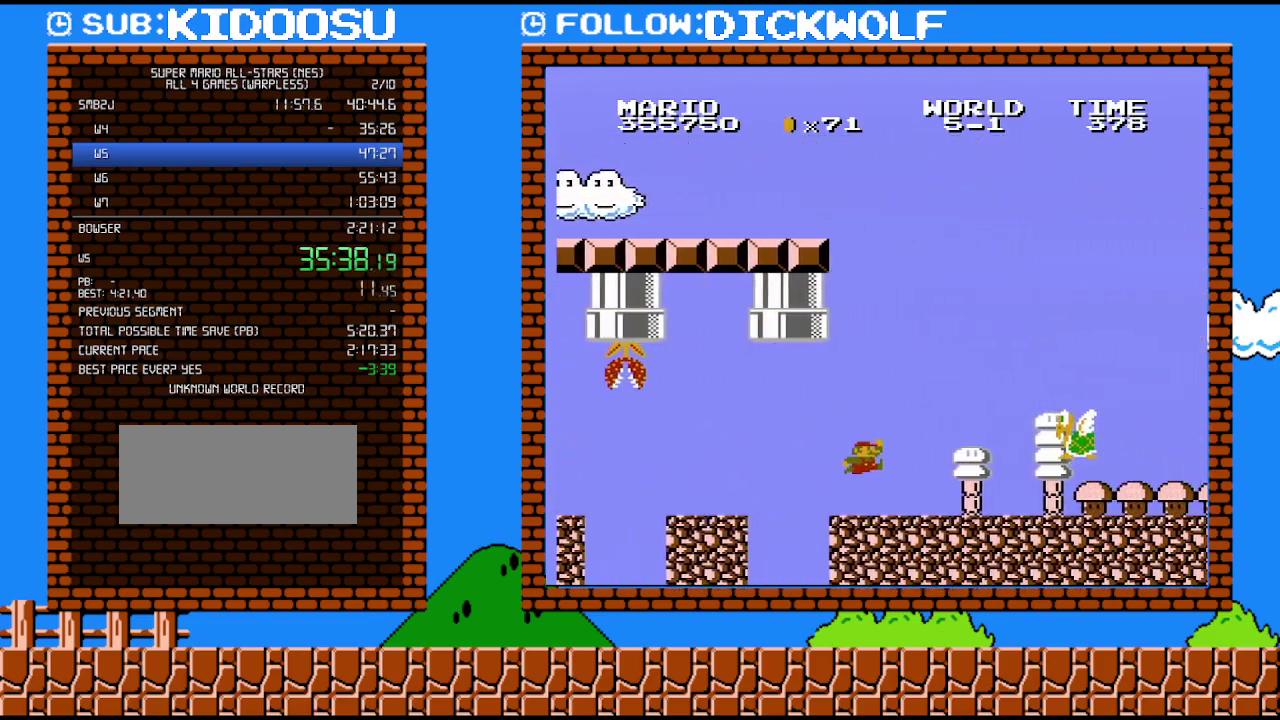
{"buttons": ["B", "DPAD_RIGHT"], "events": []}
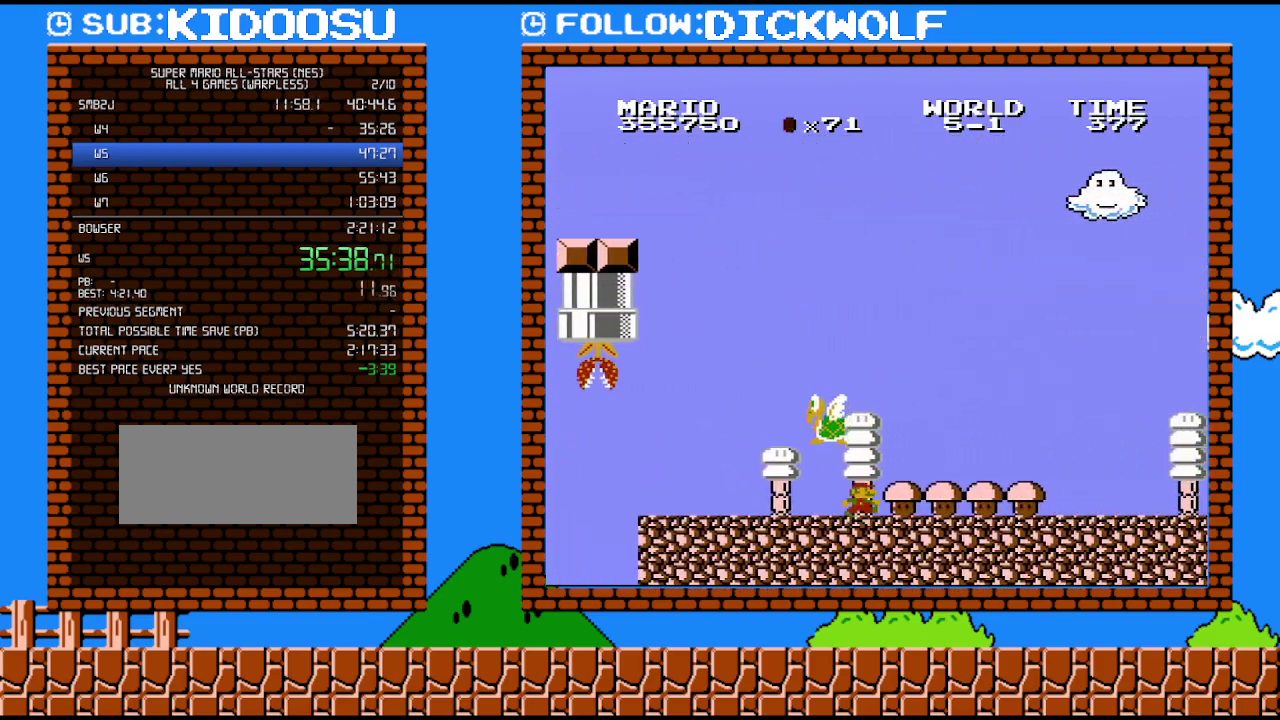
{"buttons": ["B", "DPAD_RIGHT"], "events": []}
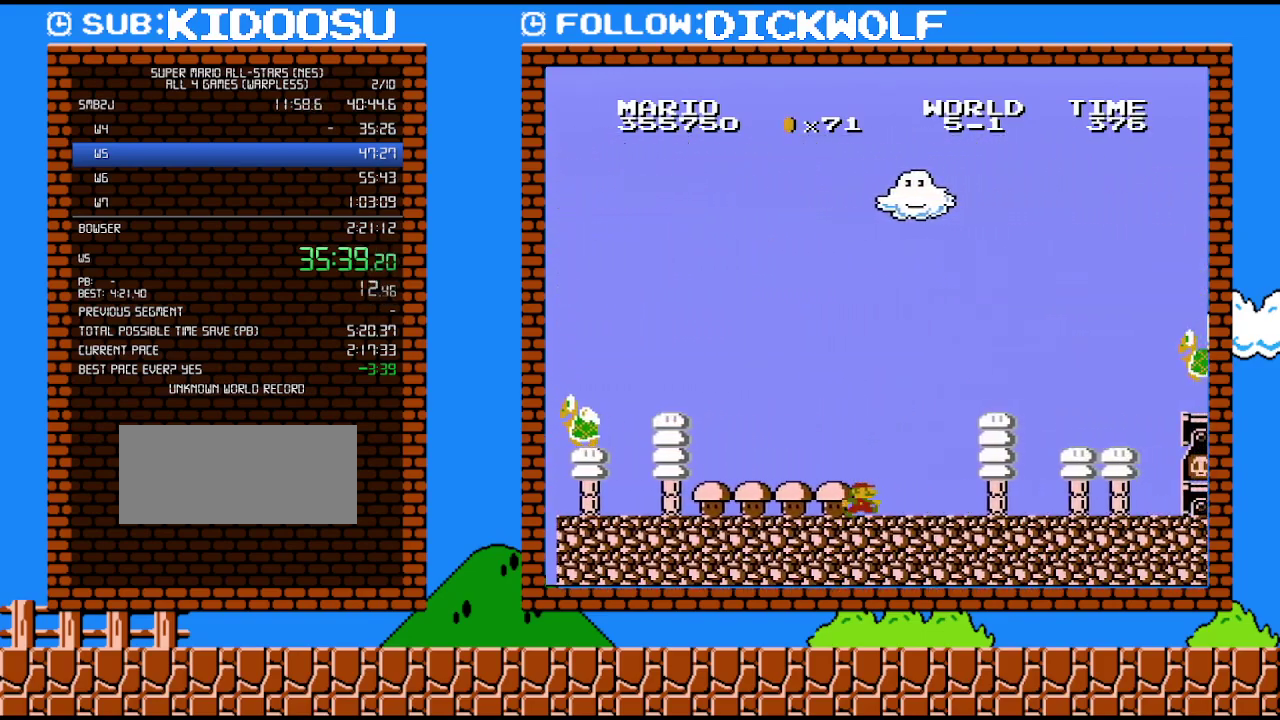
{"buttons": ["B", "DPAD_RIGHT"], "events": []}
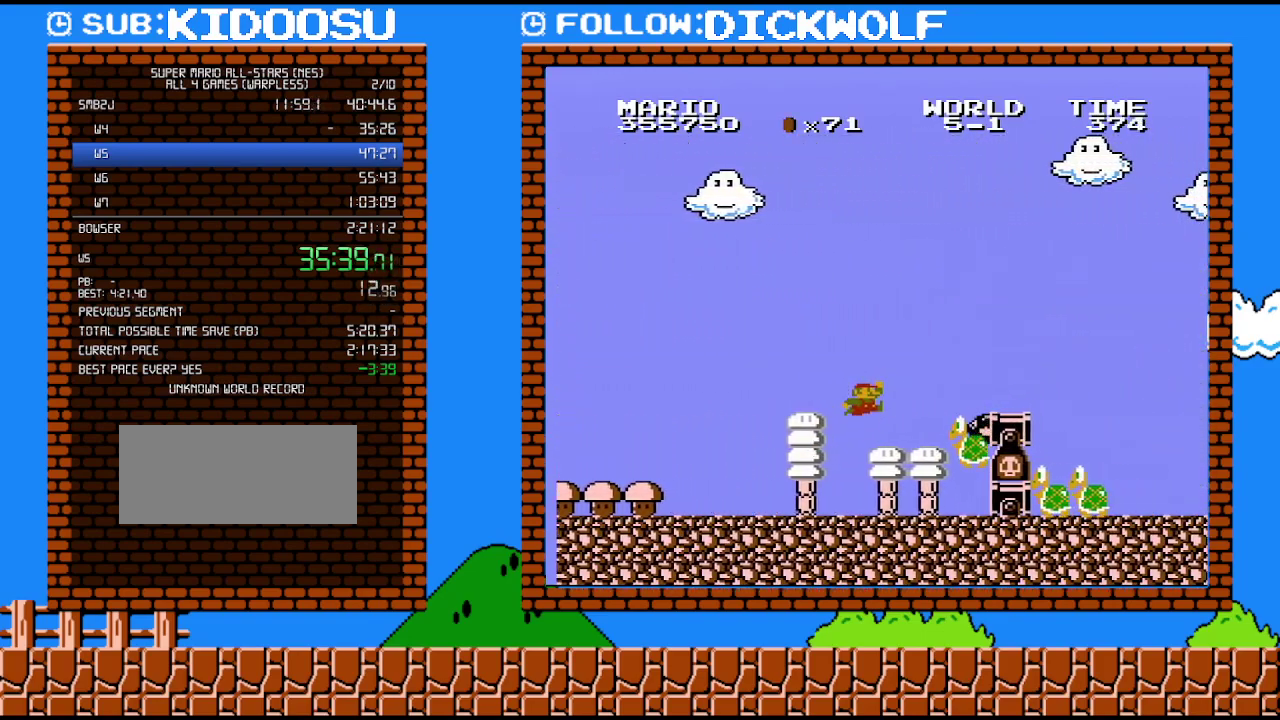
{"buttons": ["B", "DPAD_RIGHT"], "events": [[50, "A", "down"], [350, "A", "up"]]}
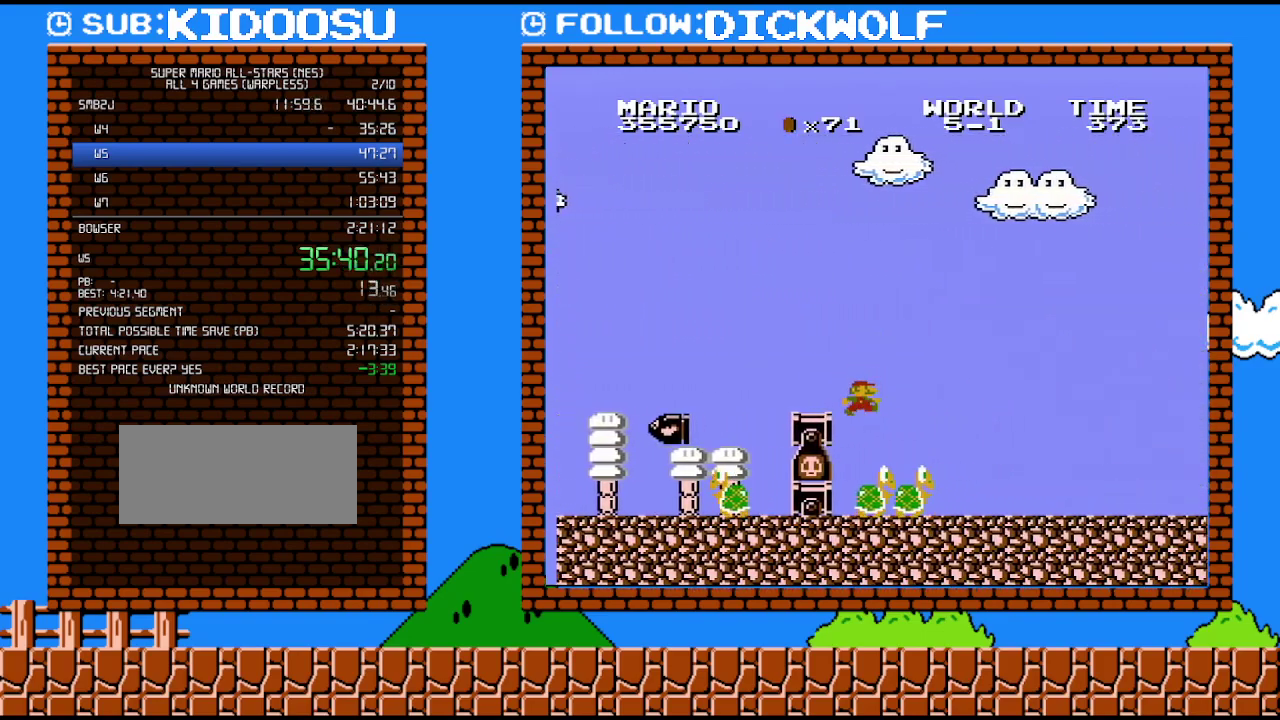
{"buttons": ["B", "DPAD_RIGHT"], "events": []}
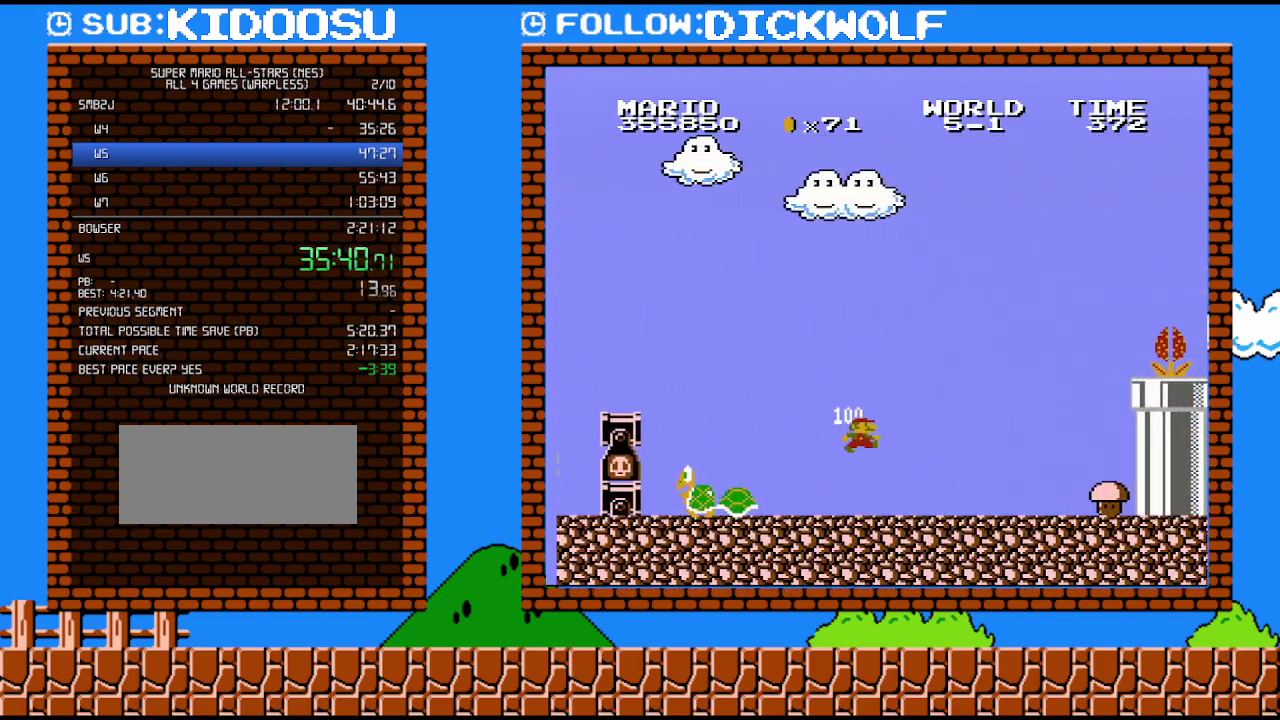
{"buttons": ["B", "DPAD_RIGHT"], "events": []}
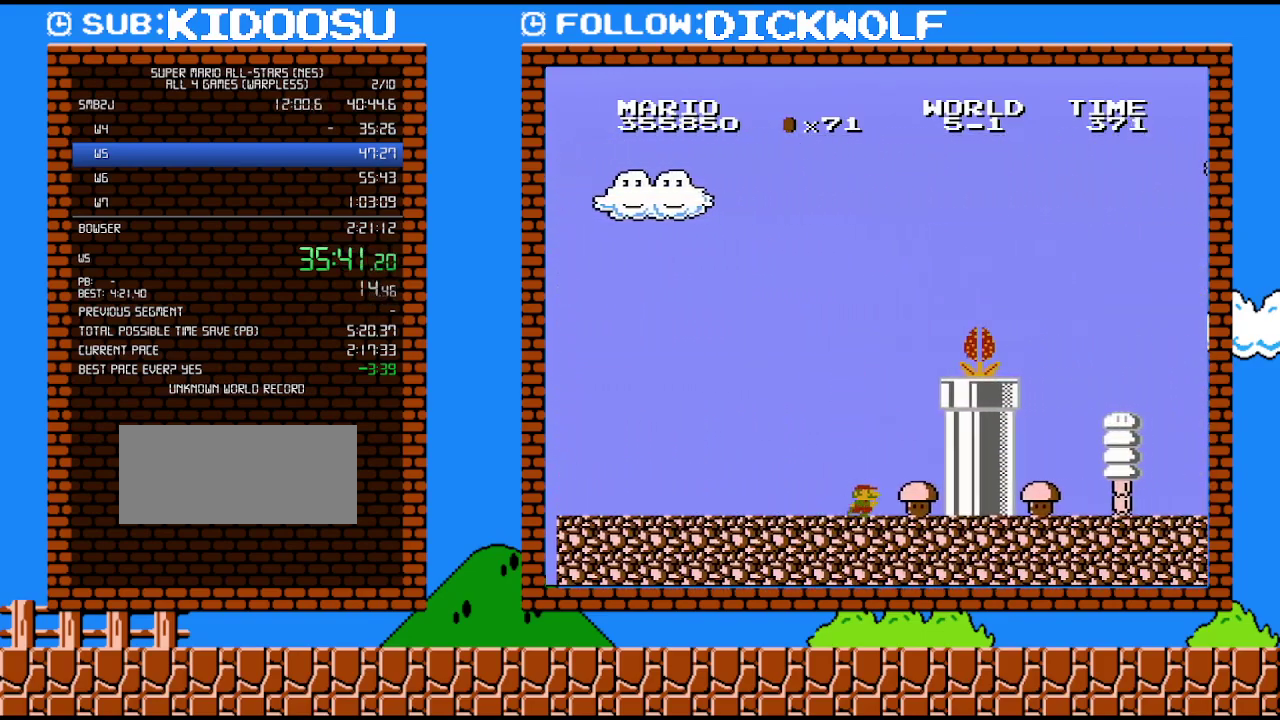
{"buttons": ["A", "B"], "events": [[350, "DPAD_RIGHT", "up"], [400, "A", "down"]]}
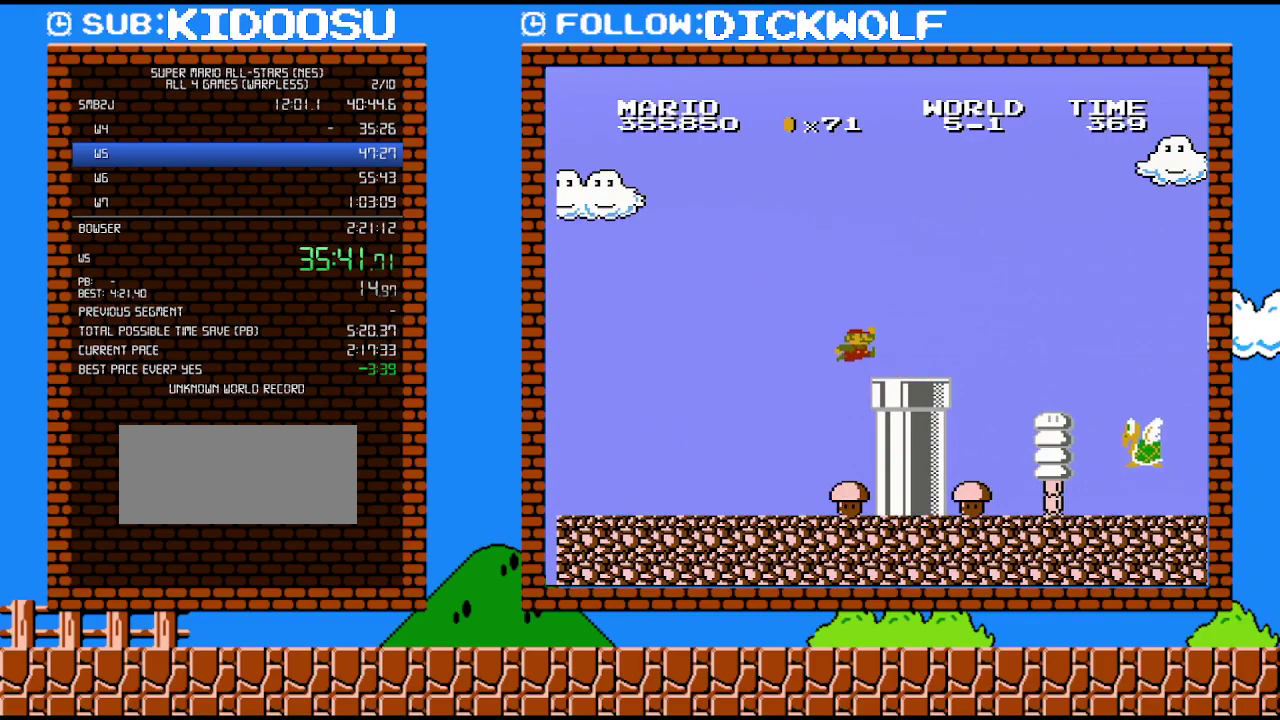
{"buttons": ["B", "DPAD_RIGHT"], "events": [[167, "DPAD_RIGHT", "down"], [200, "A", "up"]]}
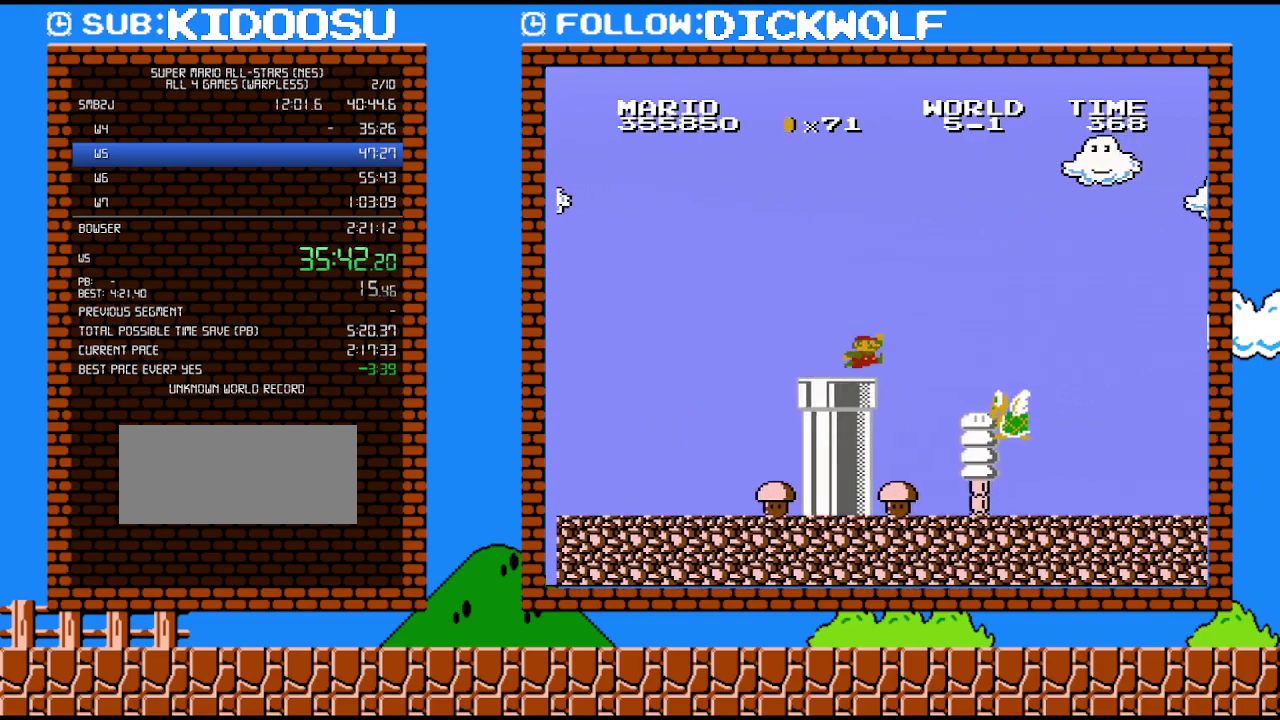
{"buttons": ["B", "DPAD_RIGHT"], "events": [[200, "A", "down"], [300, "A", "up"]]}